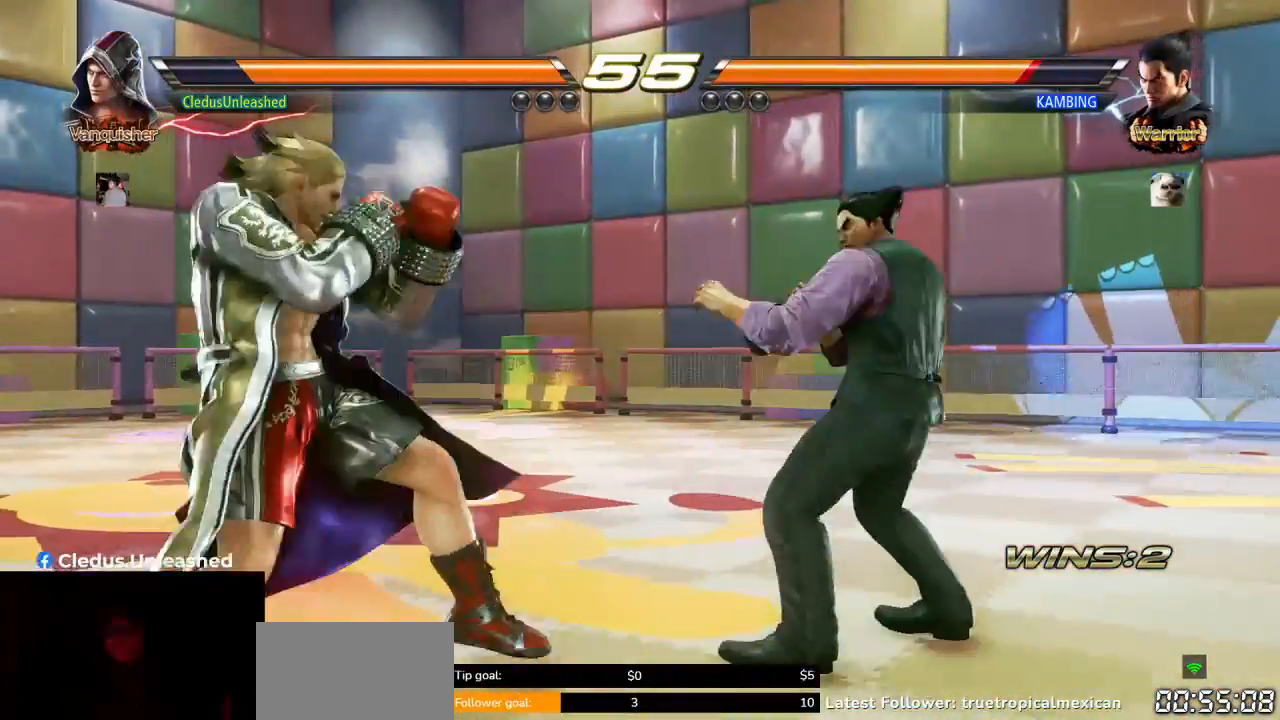
Gameplay with a controller (arcade stick); each line is a JSON object with the inputs held at the frame after it. "button_events" lists button changes between this image and that frame as [ms after this image, input, new state], when the widget could be followed in between (sticks are given only as held states). Not read: L3 R3.
{"buttons": [], "left_stick": "right", "button_events": []}
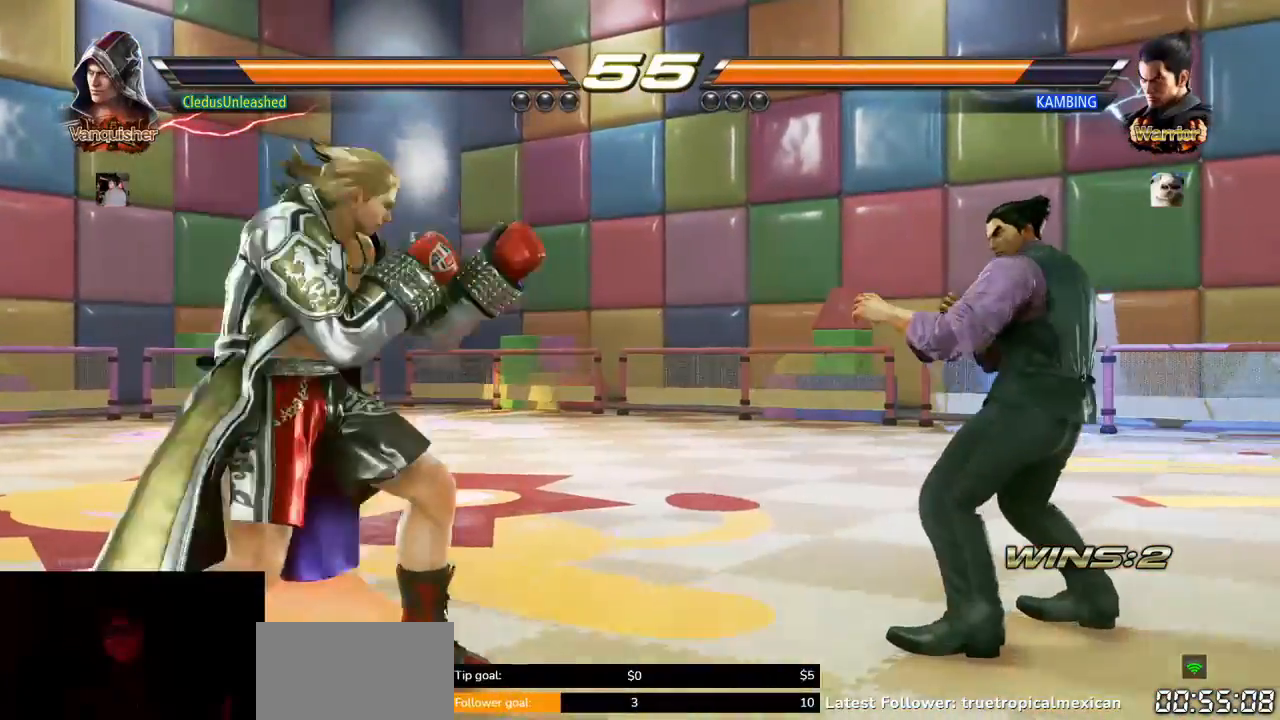
{"buttons": [], "left_stick": "left", "button_events": [[200, "SQUARE", "down"], [267, "SQUARE", "up"]]}
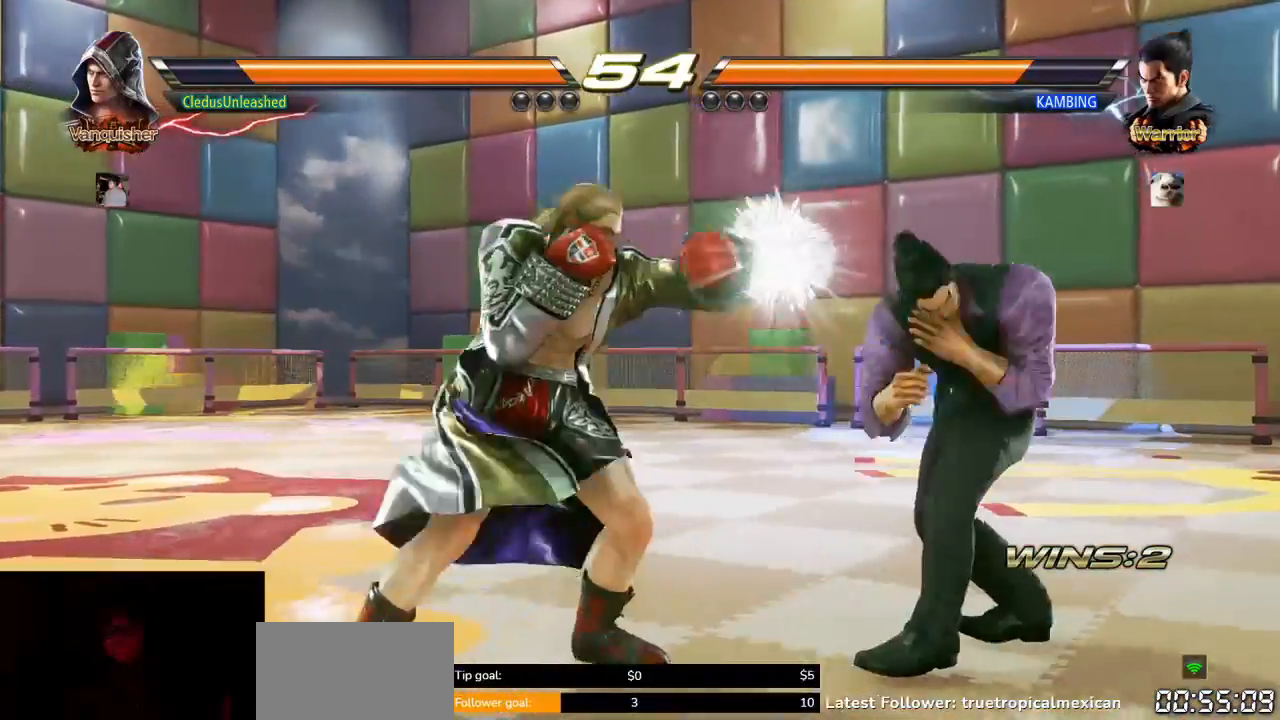
{"buttons": [], "left_stick": "left", "button_events": []}
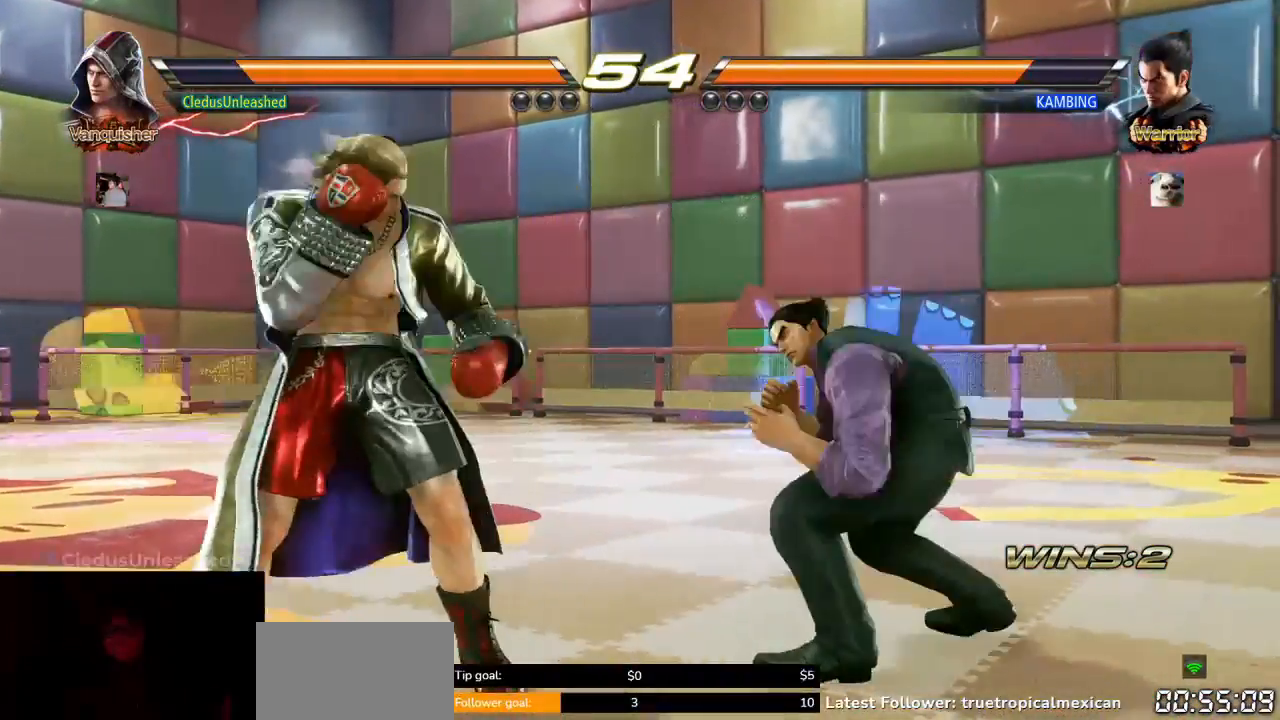
{"buttons": [], "left_stick": "center", "button_events": []}